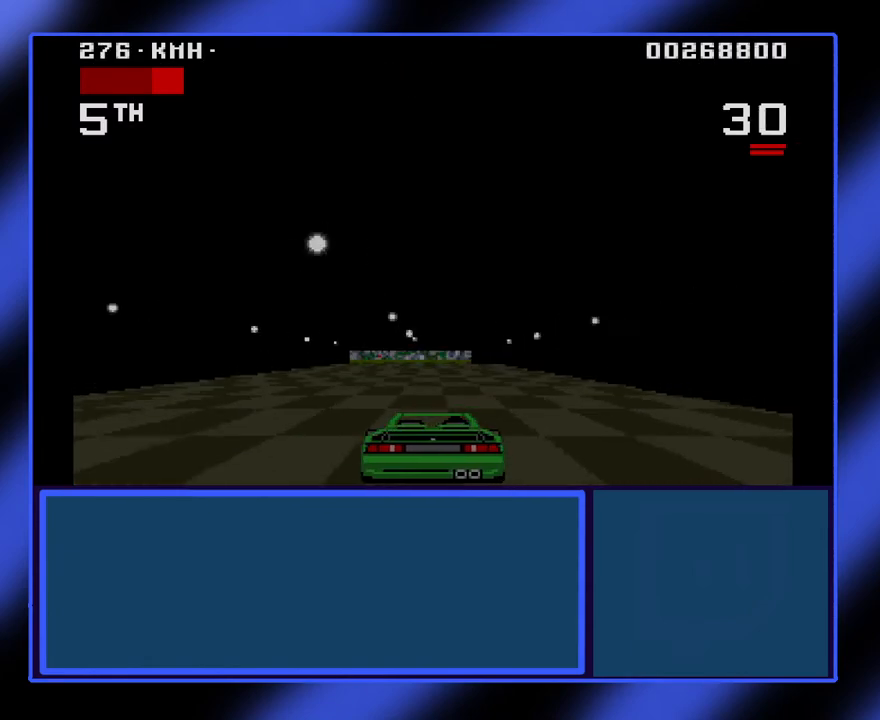
Gameplay with keyboard; each line is a JSON object with the keys held at the frame after it. "events" lists presses ("down") and releases ("up") of "alt", "ctrl", "down", "escape", "left", "return", "right", "shift", "space", "tab" and "up" between this image and that frame as [ms after this image, input, new state], when the widget could be followed in between. No other keys are recorded. Mouse input is not recorded.
{"keys": ["up"], "events": []}
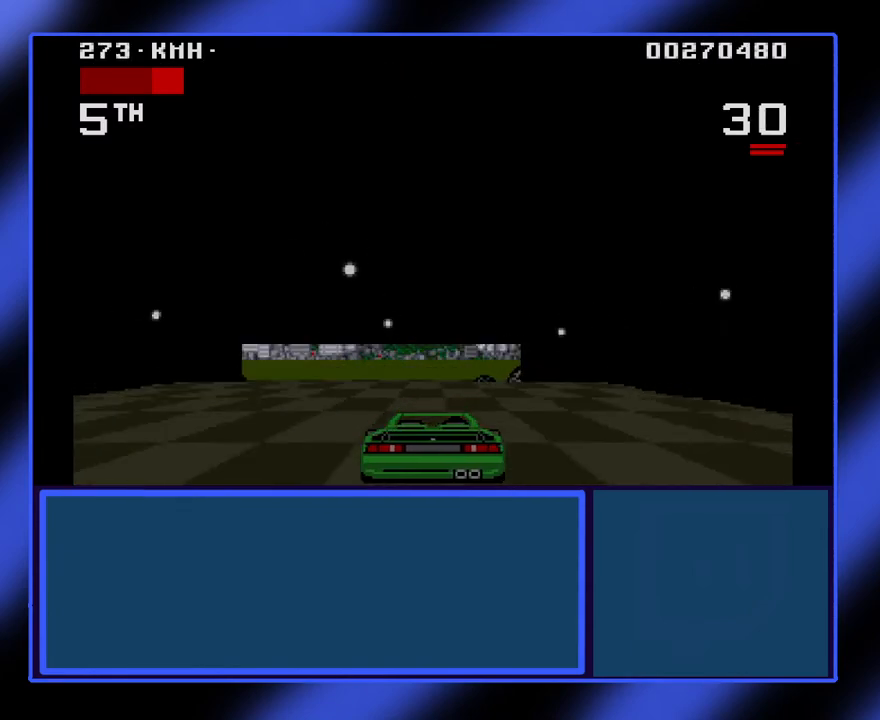
{"keys": ["up"], "events": []}
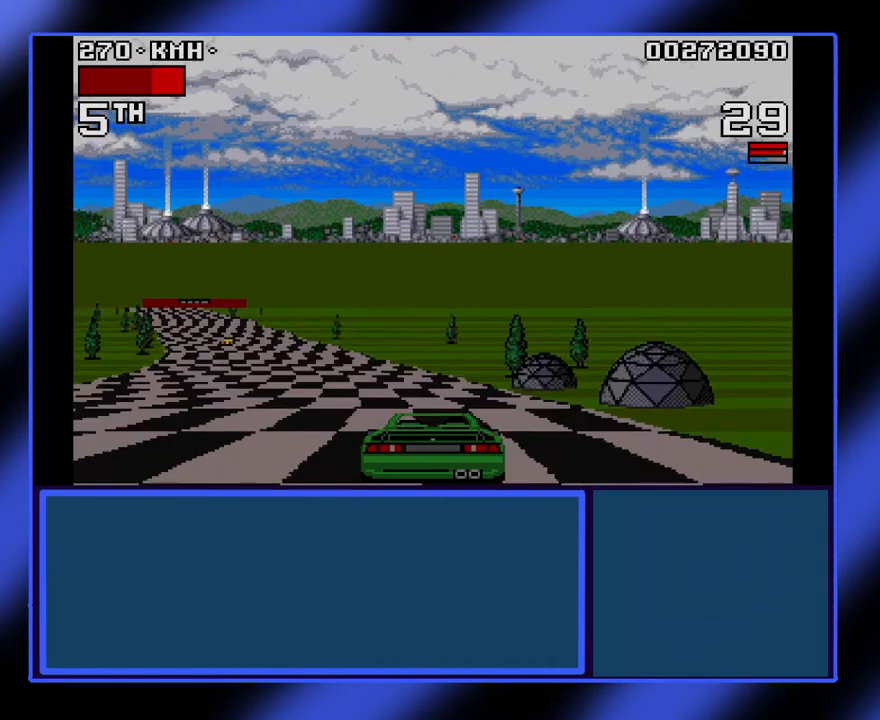
{"keys": ["left", "up"], "events": [[33, "left", "down"]]}
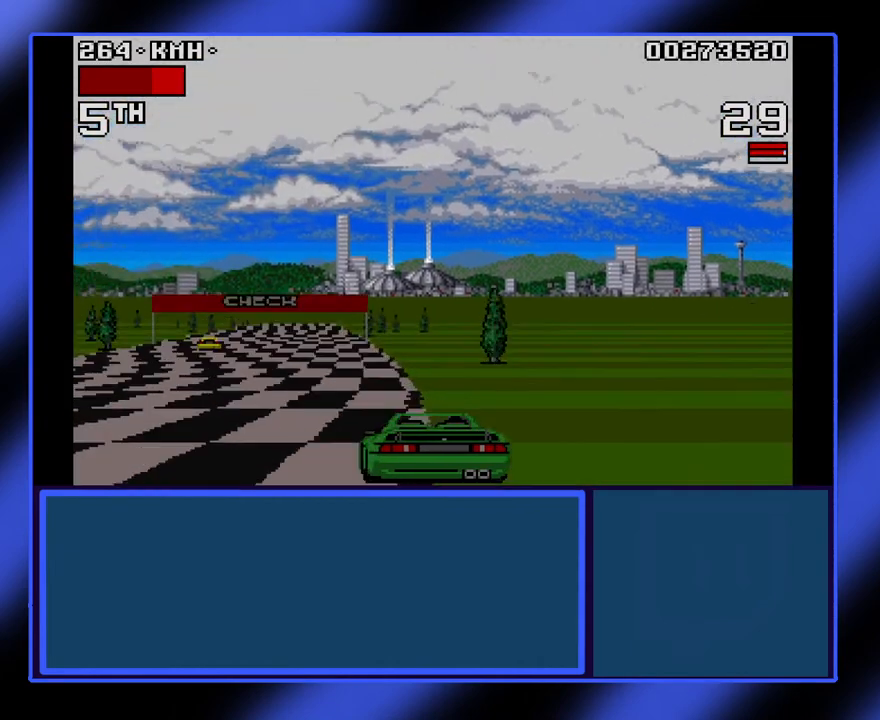
{"keys": ["left", "up"], "events": []}
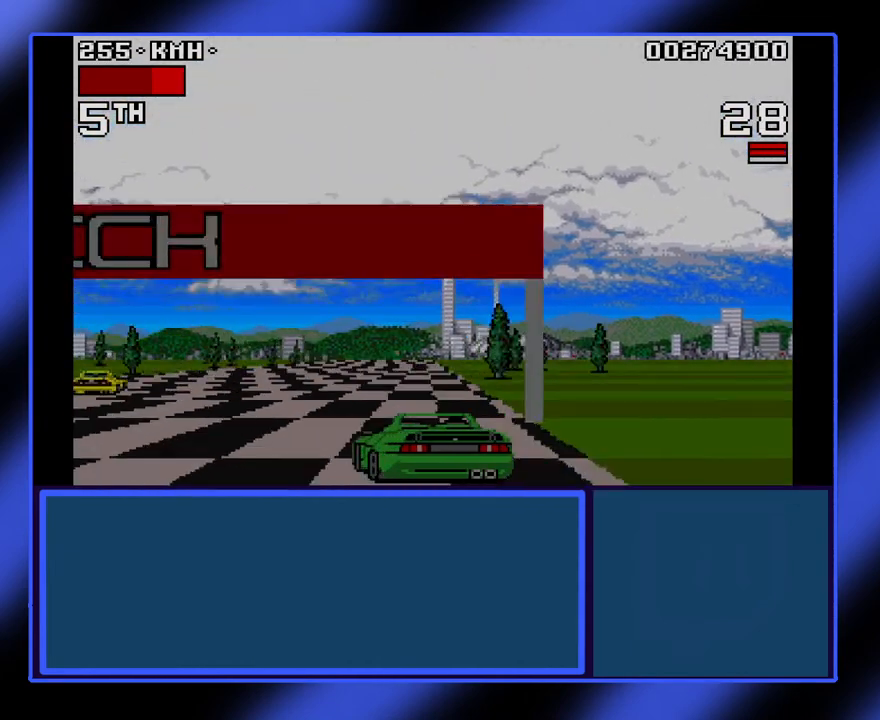
{"keys": ["up"], "events": [[67, "left", "up"]]}
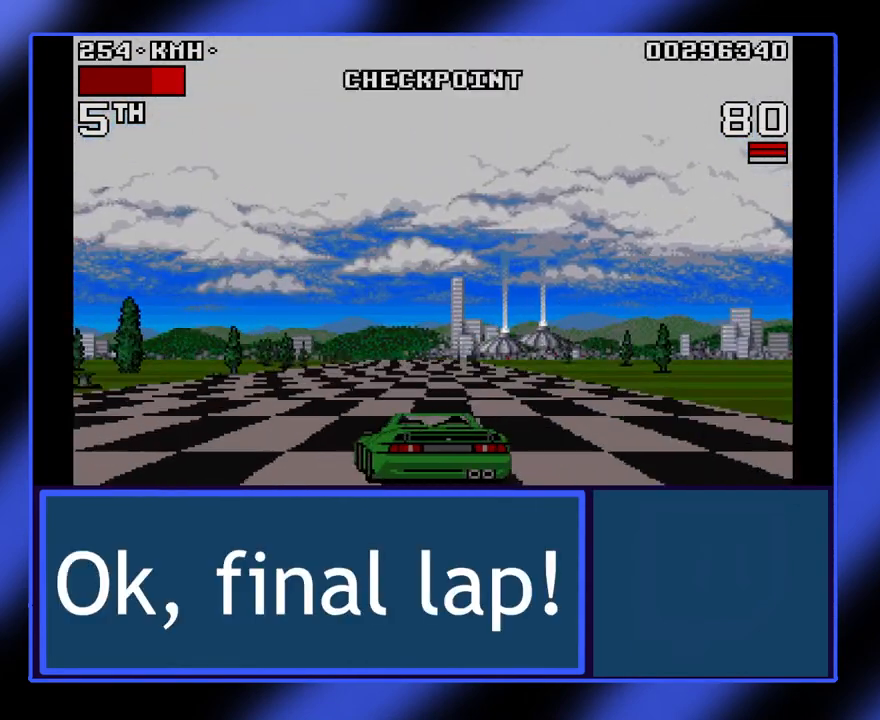
{"keys": ["left", "up"], "events": [[433, "left", "down"]]}
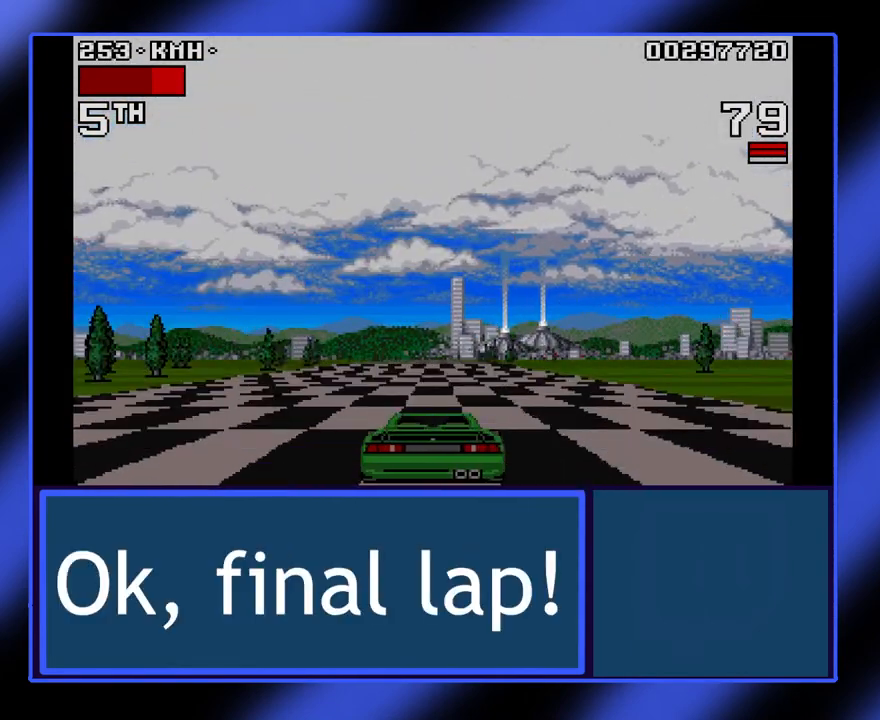
{"keys": ["up"], "events": [[33, "left", "up"]]}
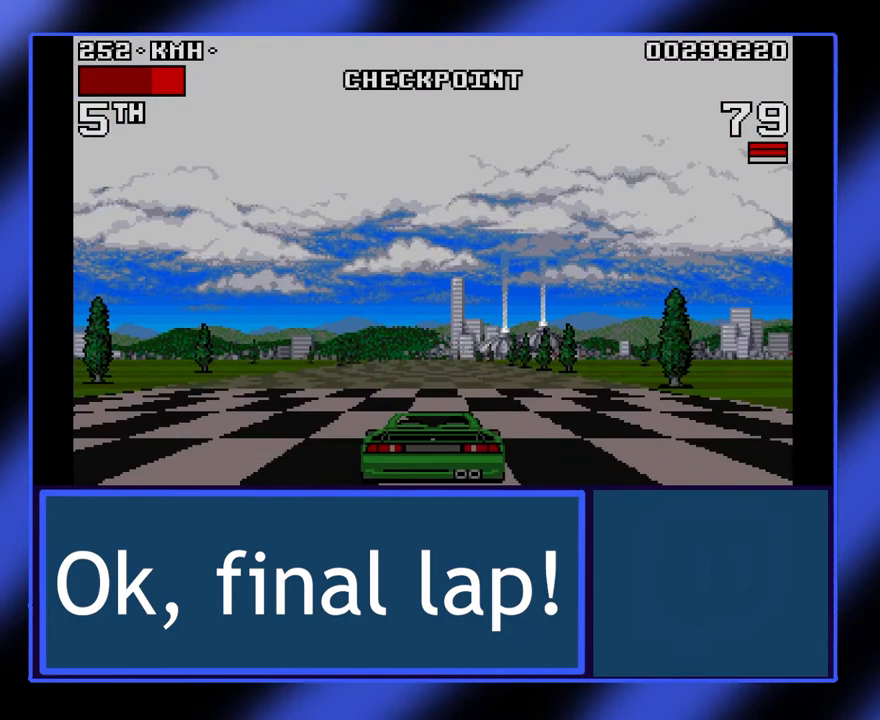
{"keys": ["left", "up"], "events": [[400, "left", "down"]]}
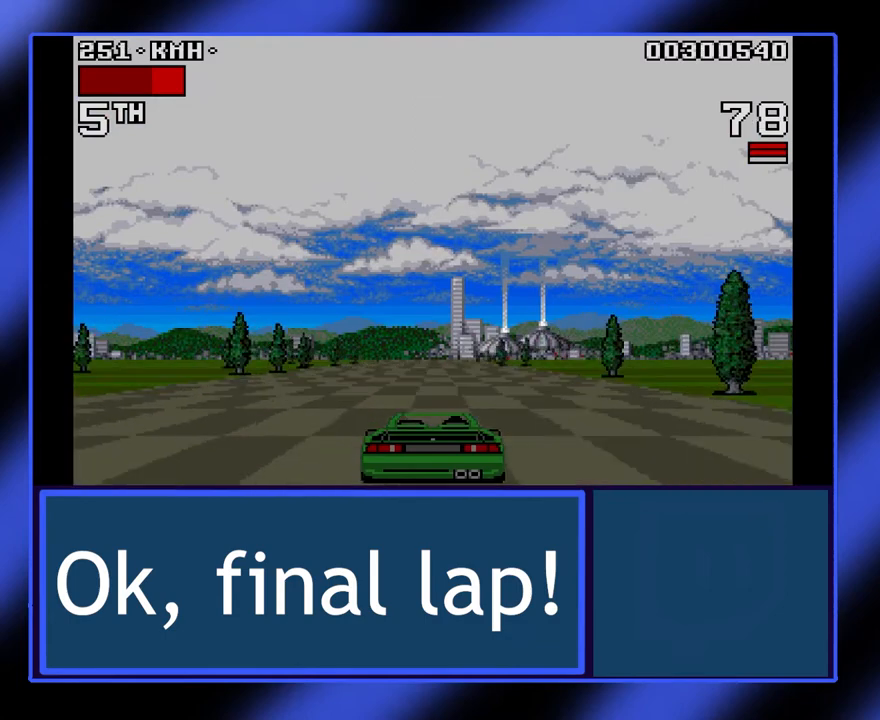
{"keys": ["up"], "events": [[100, "left", "up"]]}
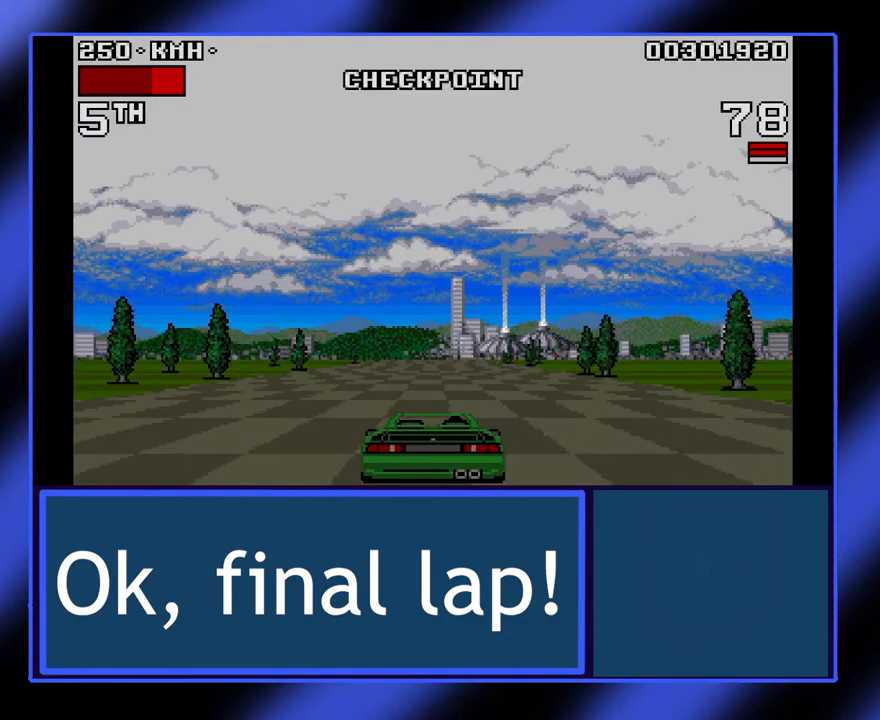
{"keys": ["up"], "events": [[200, "left", "down"], [367, "left", "up"]]}
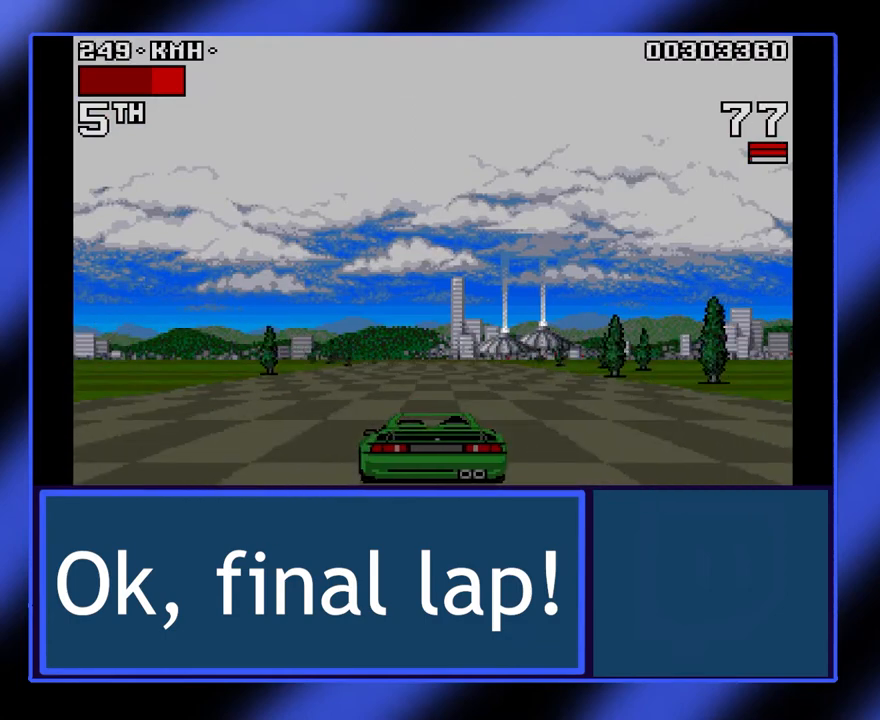
{"keys": ["up"], "events": []}
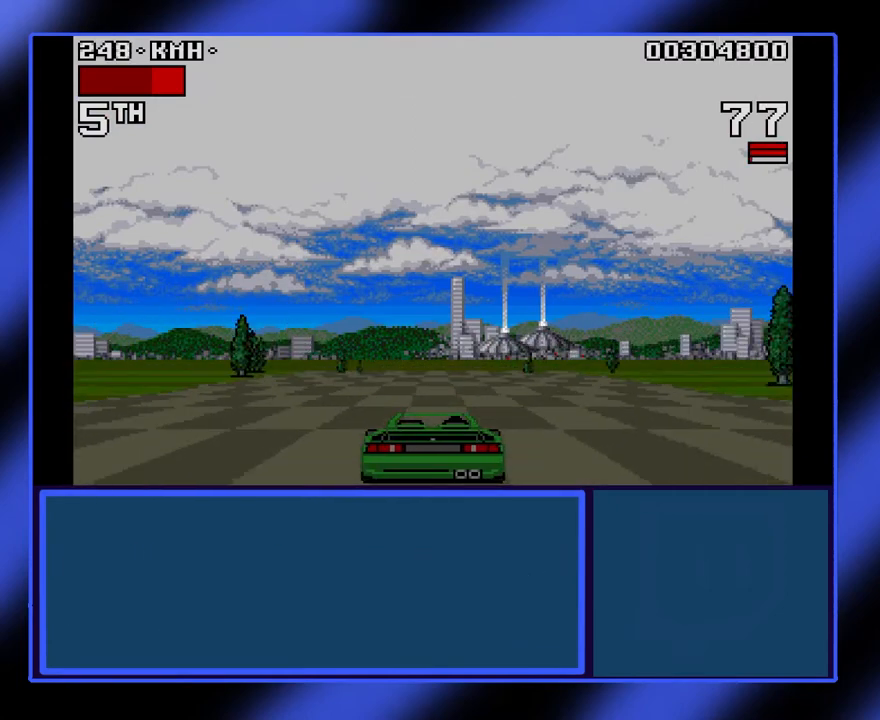
{"keys": ["up"], "events": []}
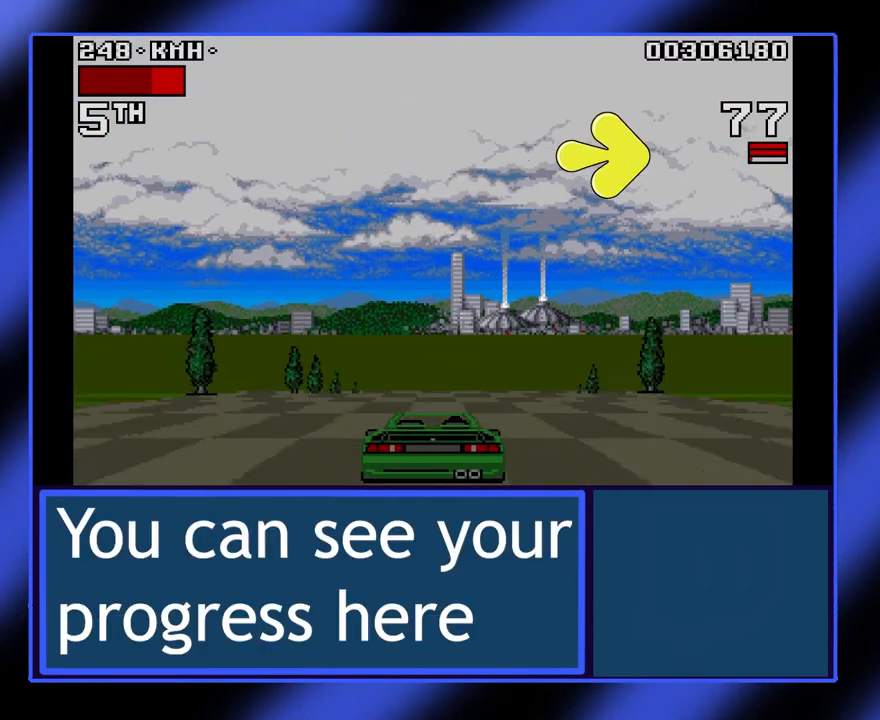
{"keys": ["up"], "events": []}
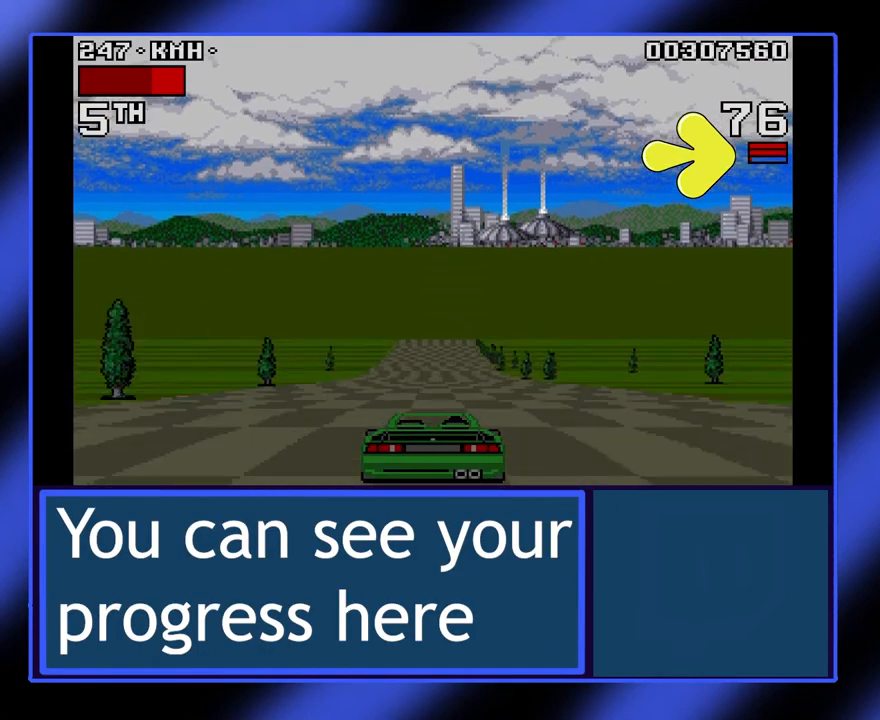
{"keys": ["up"], "events": []}
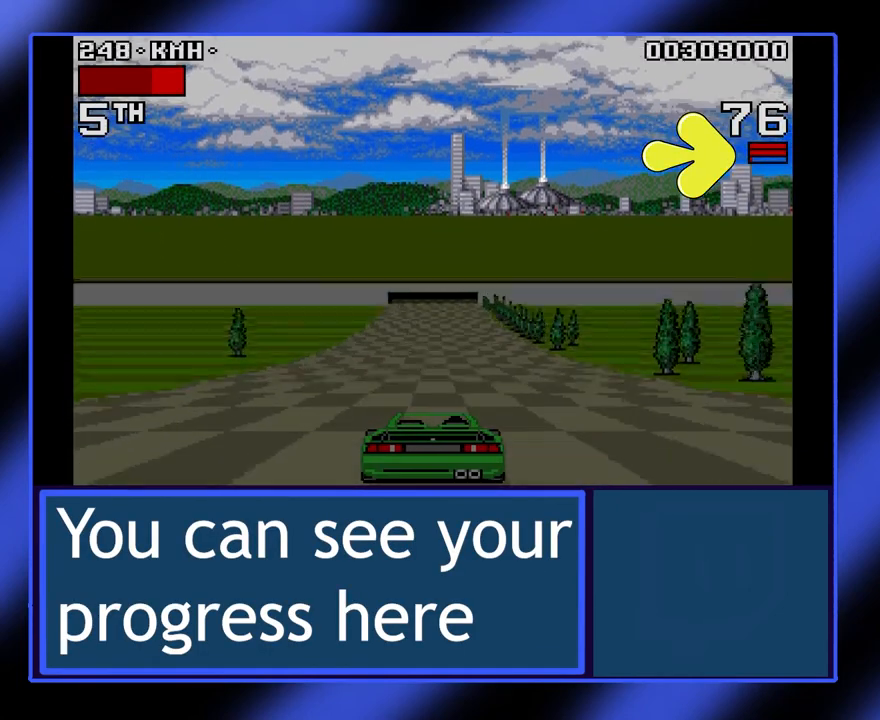
{"keys": ["up"], "events": []}
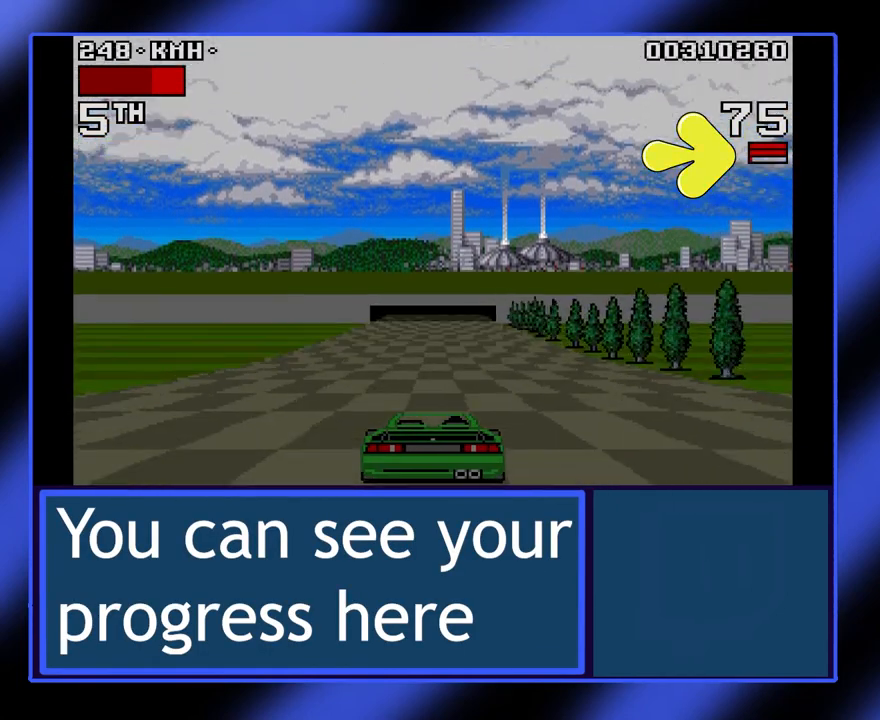
{"keys": ["up"], "events": []}
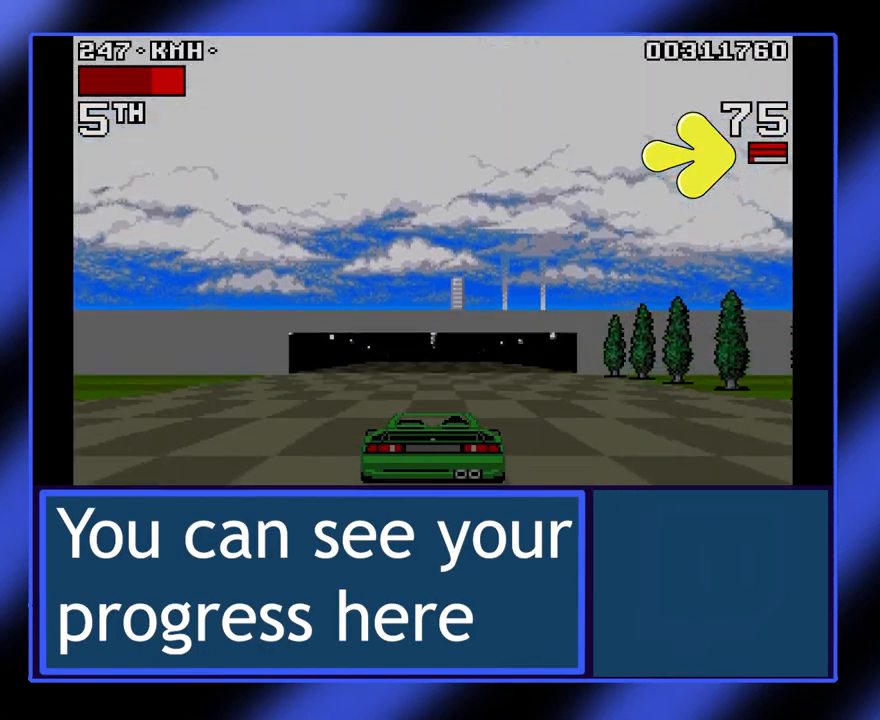
{"keys": ["up"], "events": []}
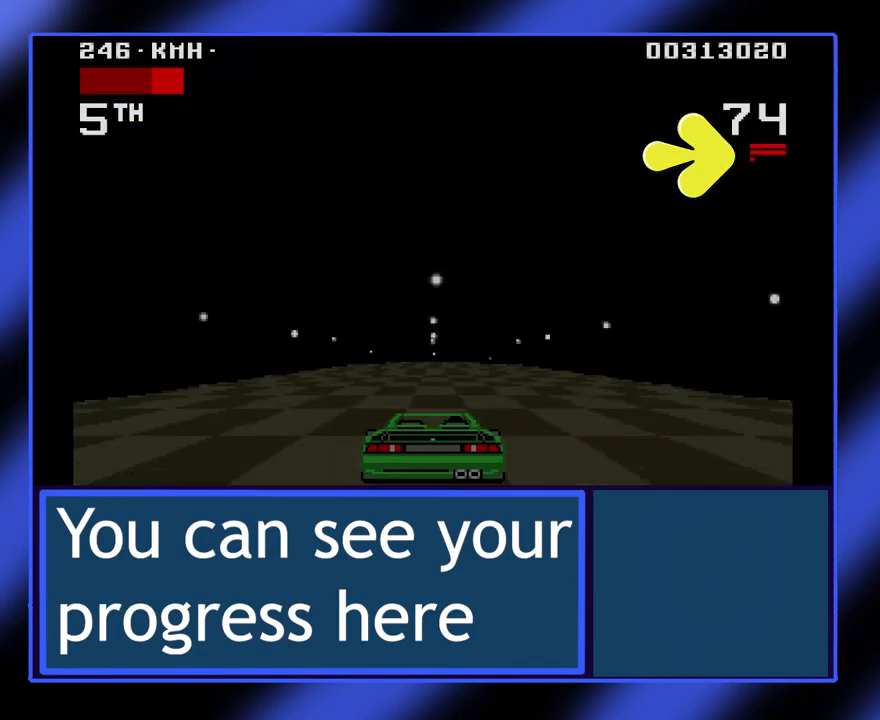
{"keys": ["up"], "events": []}
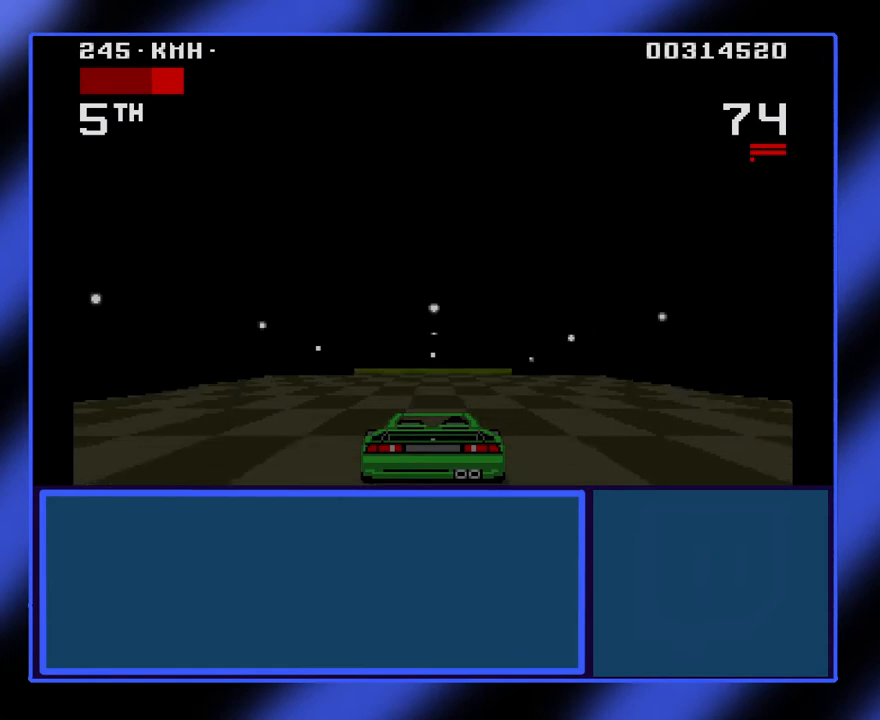
{"keys": ["up"], "events": []}
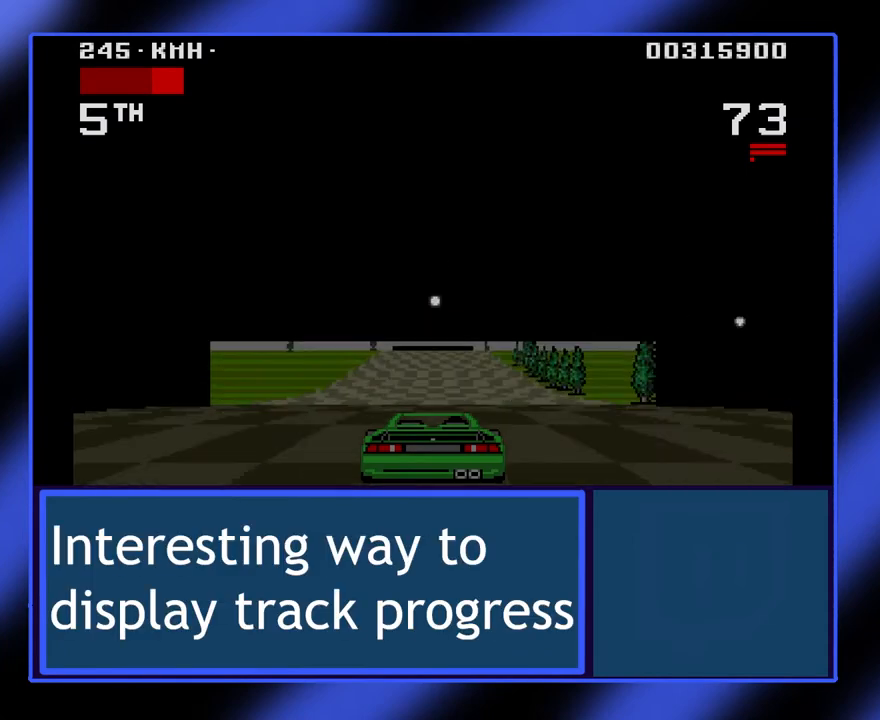
{"keys": ["up"], "events": []}
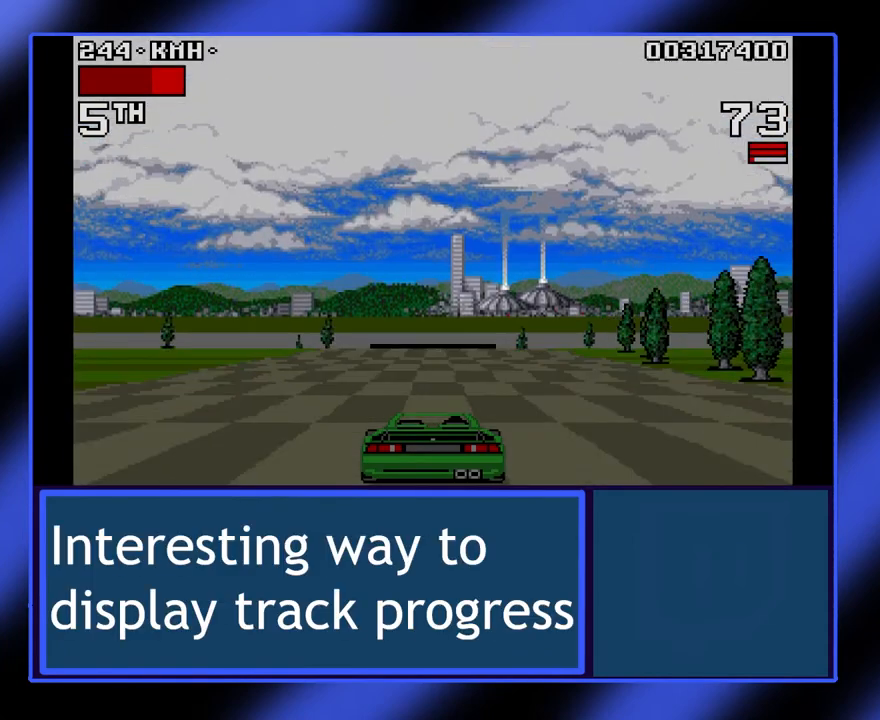
{"keys": ["up"], "events": []}
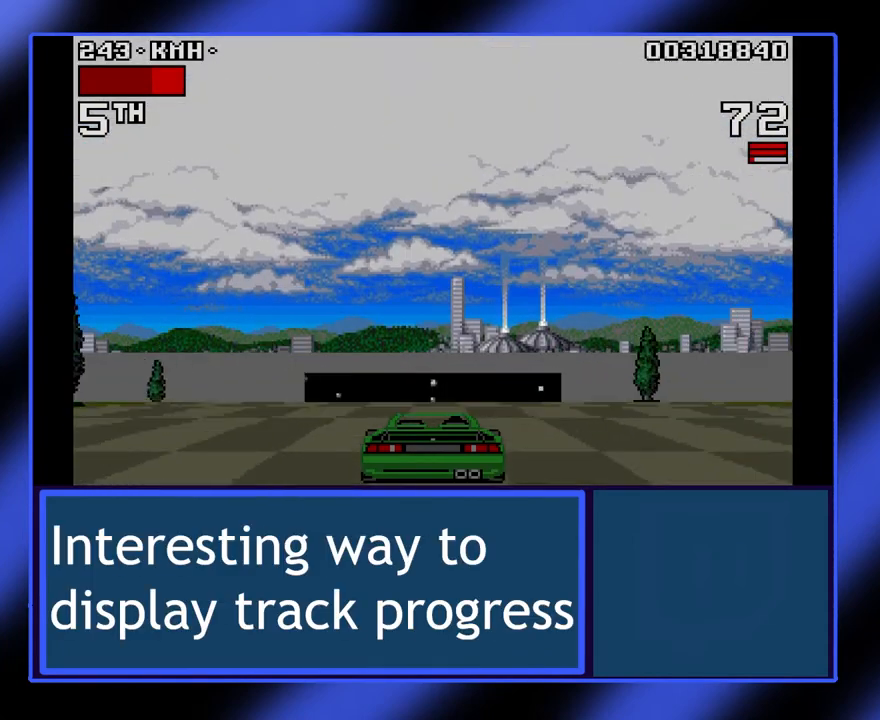
{"keys": ["up"], "events": []}
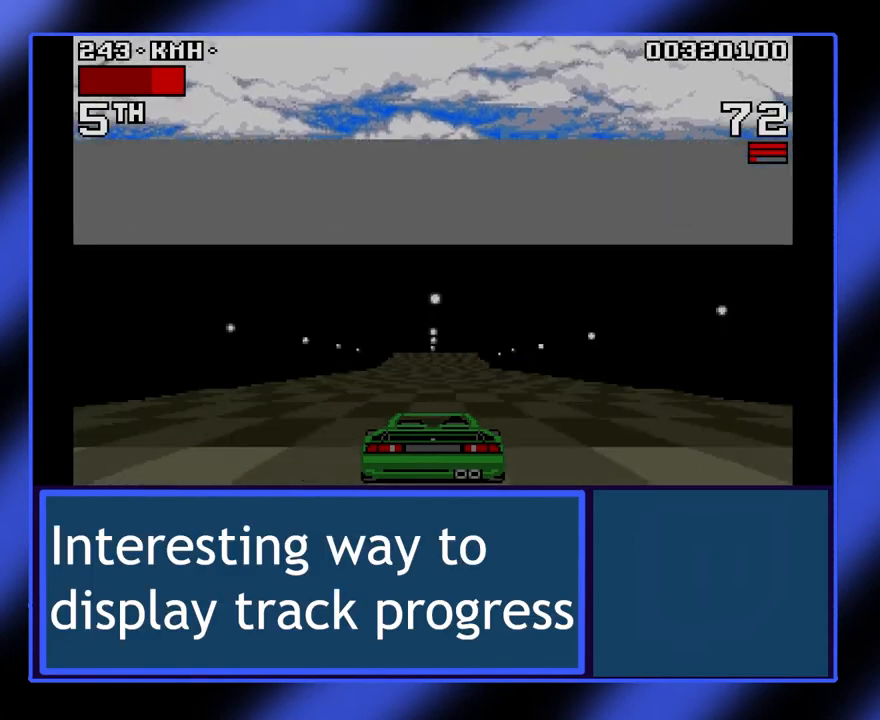
{"keys": ["up"], "events": []}
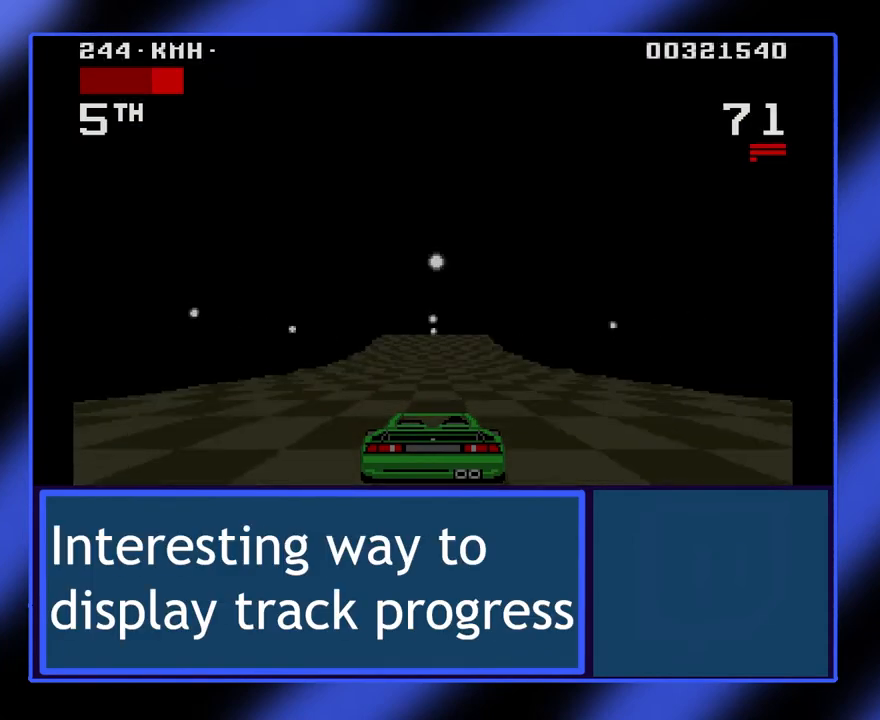
{"keys": ["up"], "events": []}